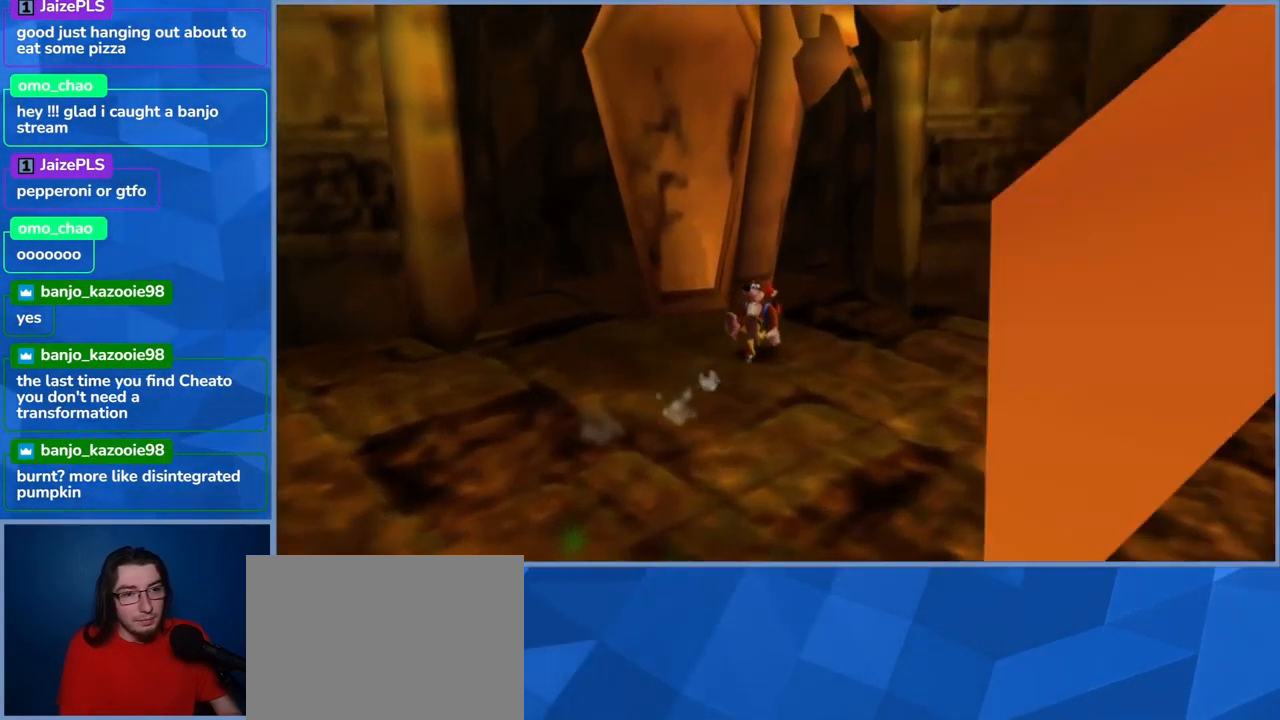
Gameplay with a controller (Xbox layout); each line is a JSON object with the inputs held at the frame after it. "events" lists button and stick changes between this image and that frame as [ms after this image, input, new state], when the widget could be followed in between. Not read: L3 R3.
{"buttons": ["L2"], "left_stick": "up-right", "right_stick": "right", "events": [[233, "right_stick", "right"], [317, "left_stick", "up-right"]]}
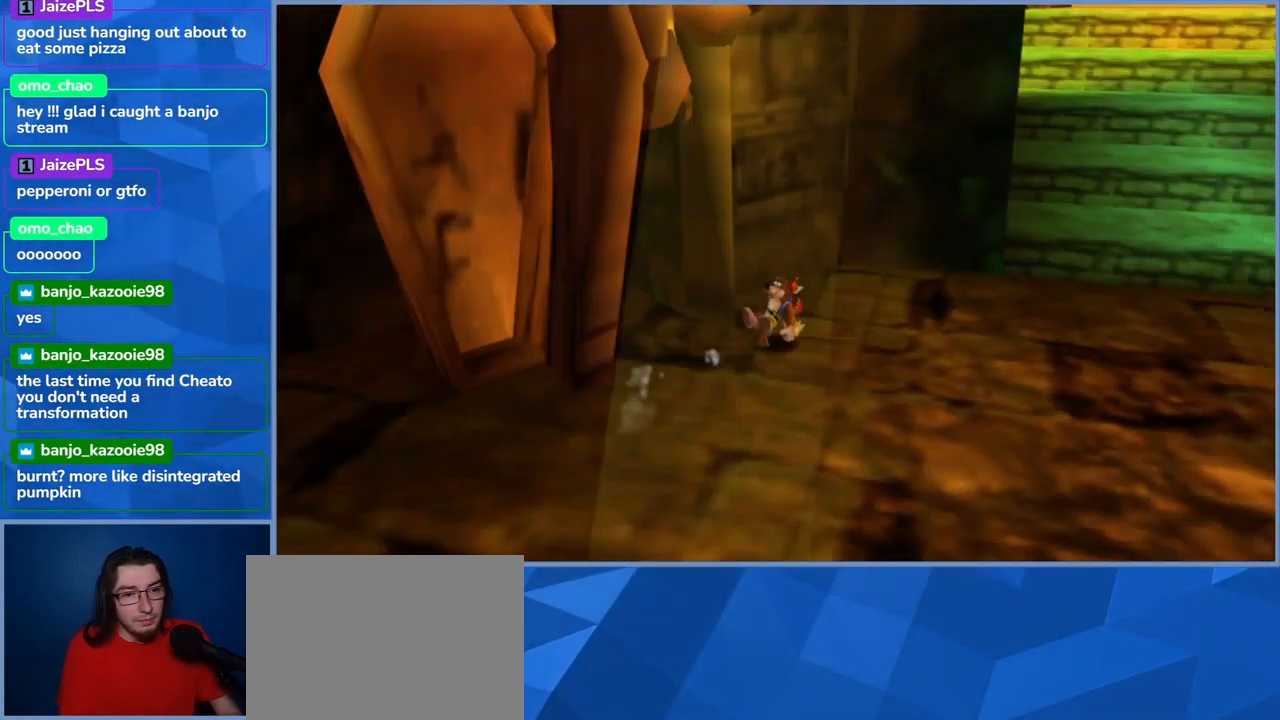
{"buttons": ["L2"], "left_stick": "up-right", "right_stick": "center", "events": [[283, "right_stick", "center"]]}
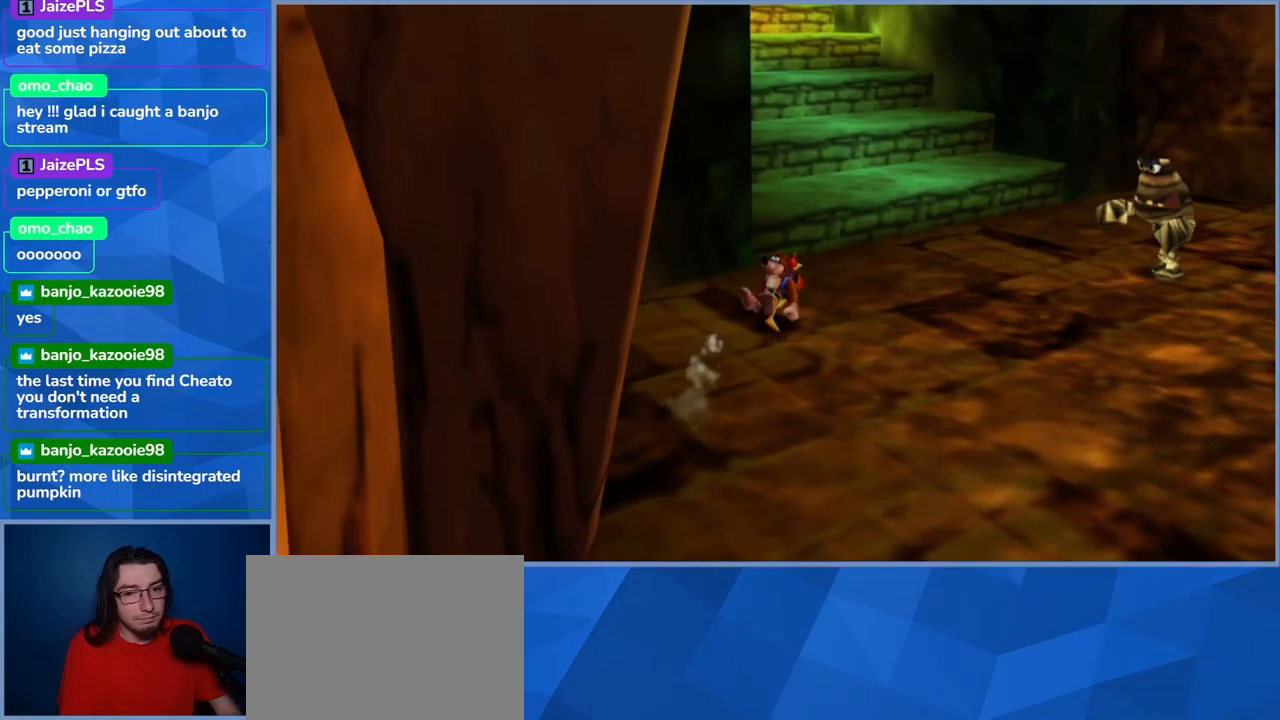
{"buttons": ["L2"], "left_stick": "down-right", "right_stick": "right", "events": [[84, "right_stick", "right"], [384, "left_stick", "right"], [484, "left_stick", "down-right"]]}
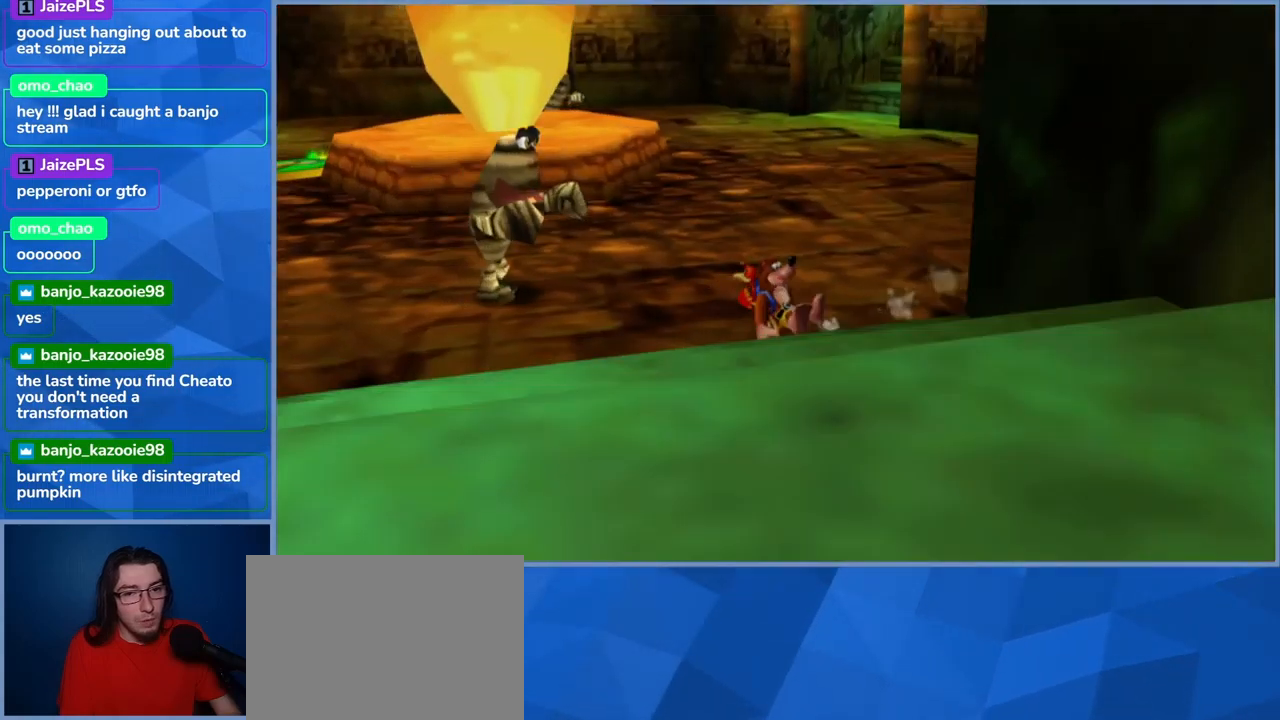
{"buttons": ["L2"], "left_stick": "right", "right_stick": "center", "events": [[200, "right_stick", "center"], [400, "left_stick", "right"]]}
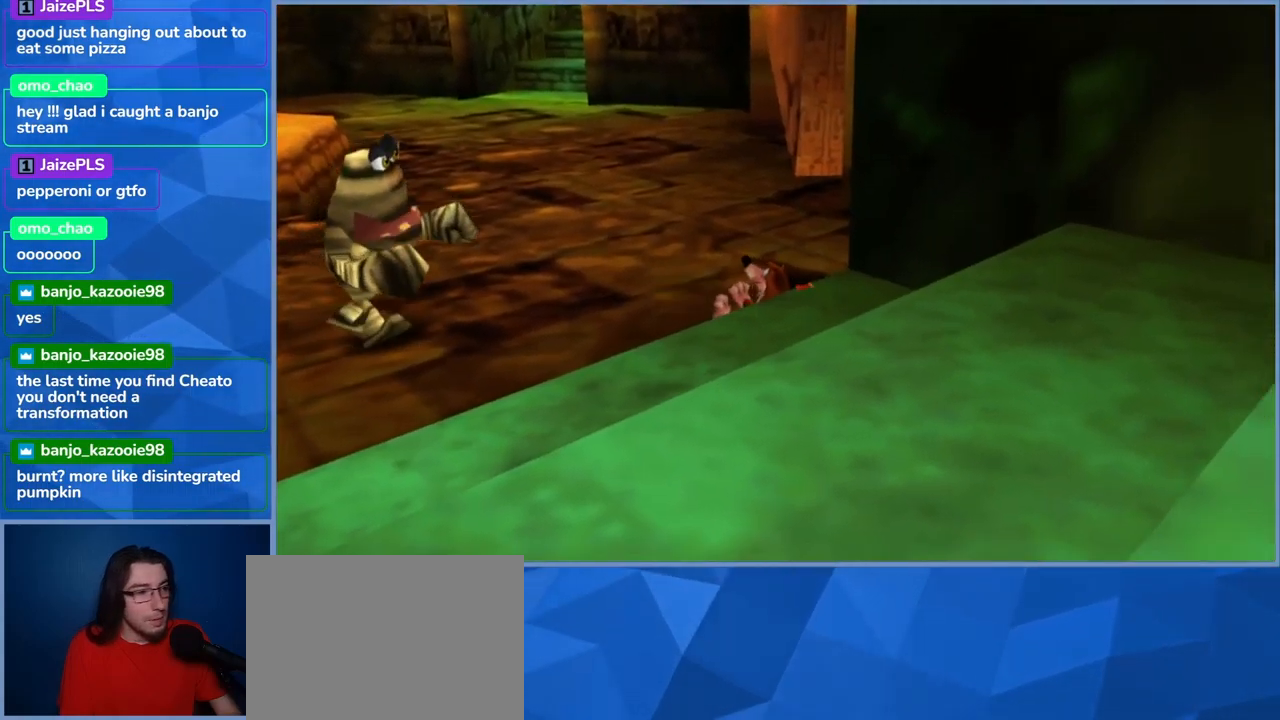
{"buttons": ["L2"], "left_stick": "up", "right_stick": "center", "events": [[100, "left_stick", "up-right"], [284, "left_stick", "up"]]}
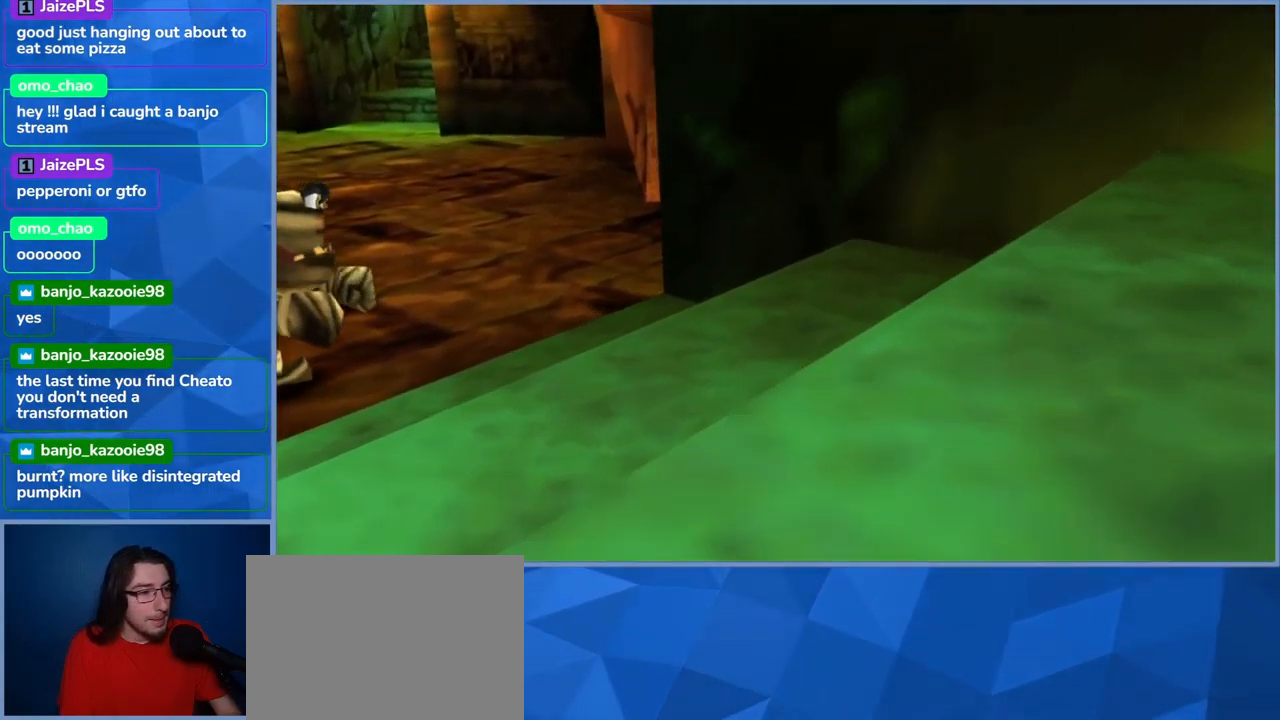
{"buttons": ["L2"], "left_stick": "up-right", "right_stick": "center", "events": [[150, "left_stick", "up-right"], [184, "right_stick", "right"], [500, "right_stick", "center"]]}
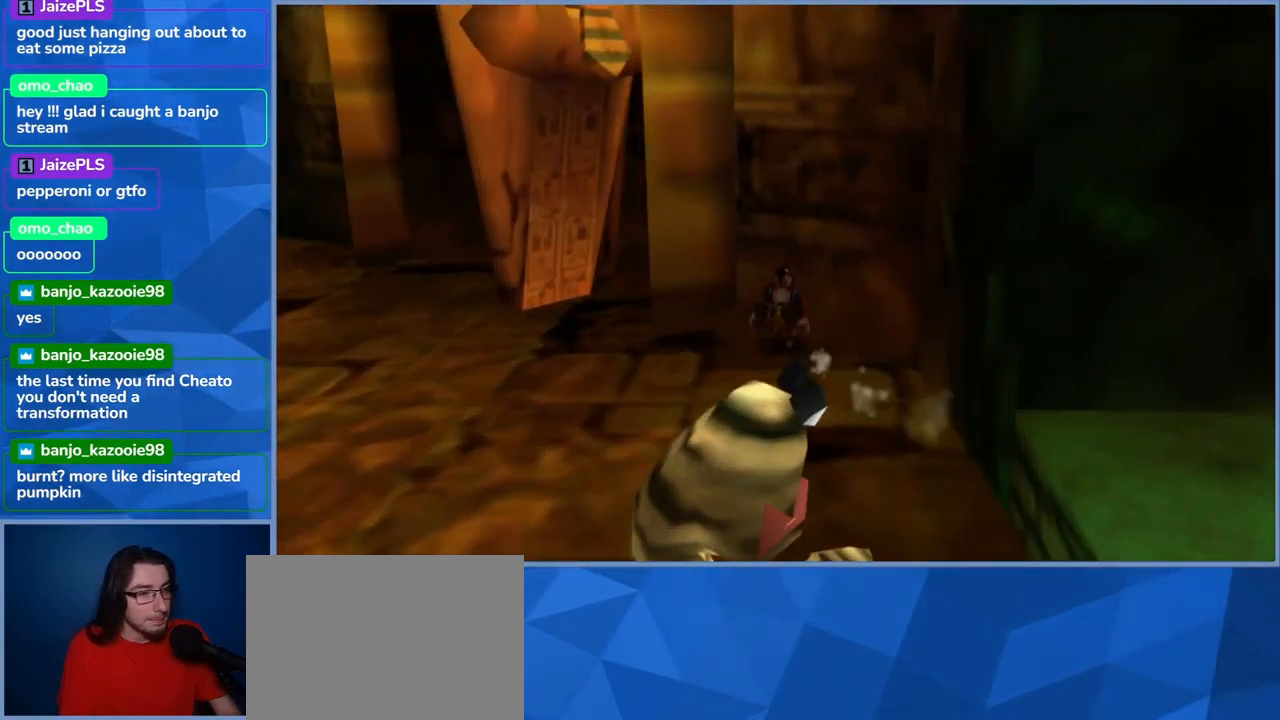
{"buttons": ["L2"], "left_stick": "left", "right_stick": "center", "events": [[34, "left_stick", "up"], [334, "left_stick", "up-left"], [467, "left_stick", "left"]]}
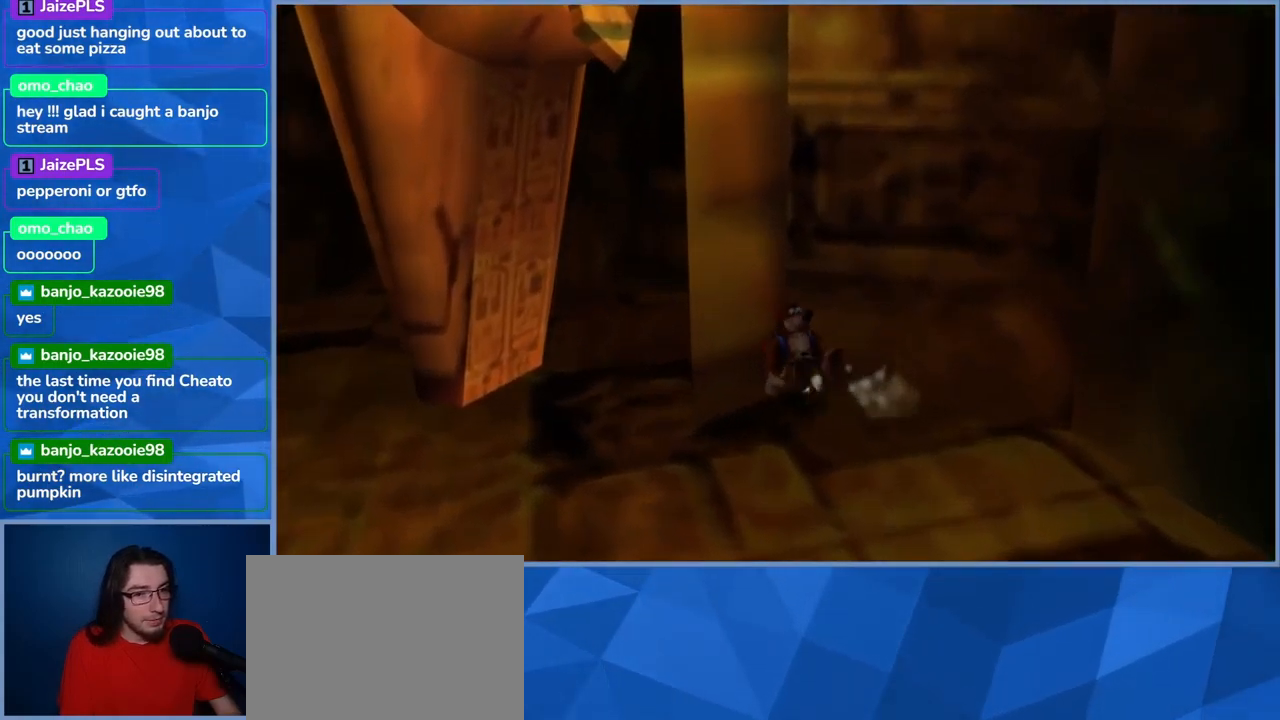
{"buttons": ["L2"], "left_stick": "up-left", "right_stick": "left", "events": [[67, "left_stick", "down-left"], [67, "right_stick", "left"], [367, "left_stick", "left"], [467, "left_stick", "up-left"]]}
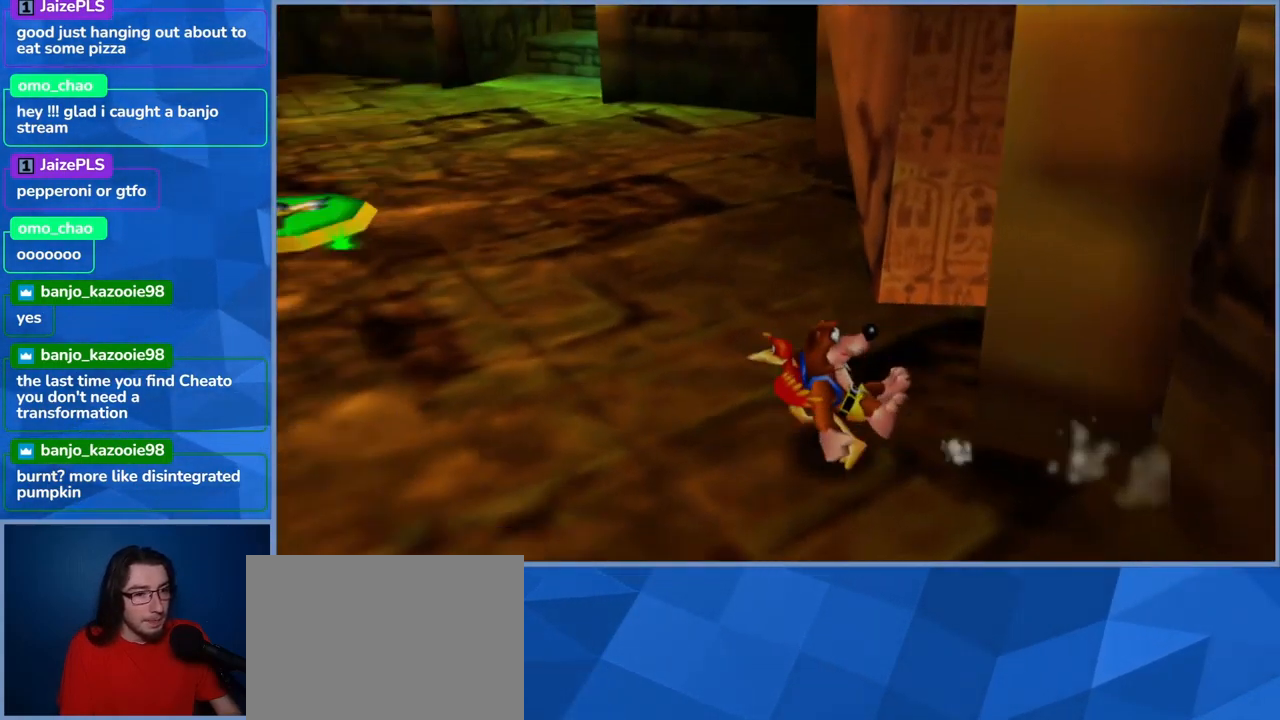
{"buttons": ["L2"], "left_stick": "up", "right_stick": "center", "events": [[84, "left_stick", "up"], [117, "right_stick", "center"]]}
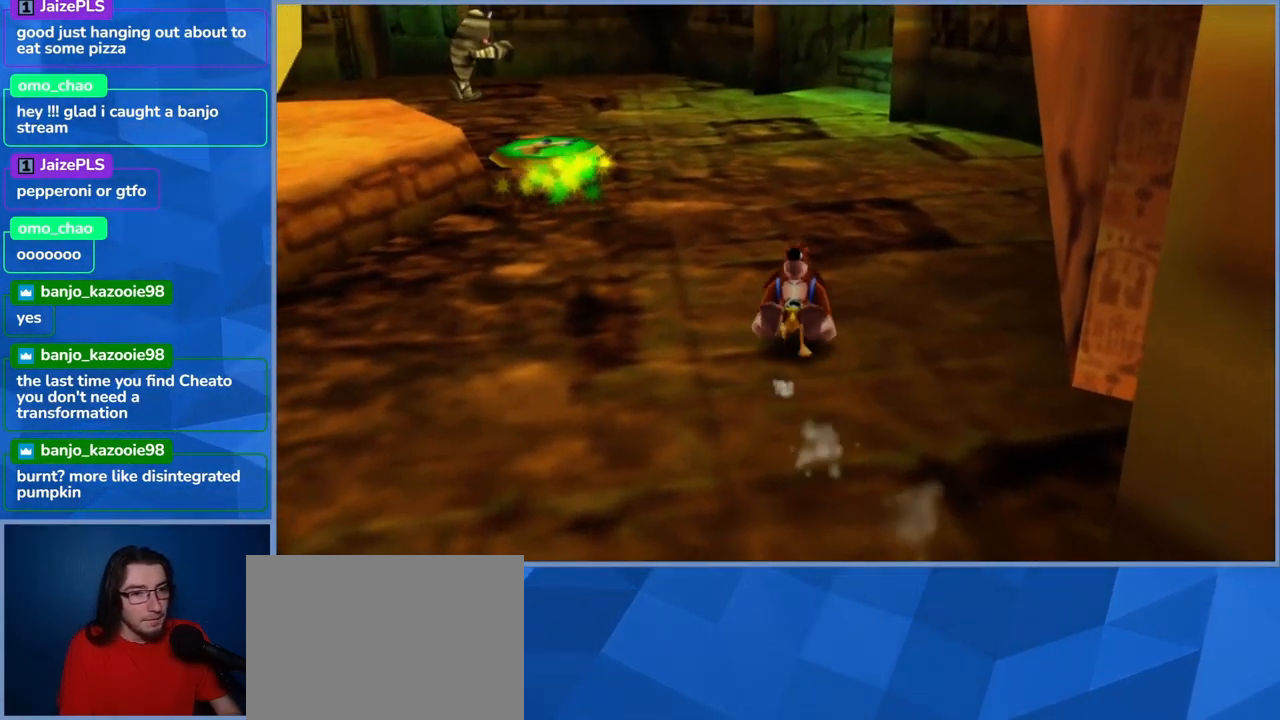
{"buttons": ["L2"], "left_stick": "up", "right_stick": "center", "events": [[284, "right_stick", "left"], [500, "right_stick", "center"]]}
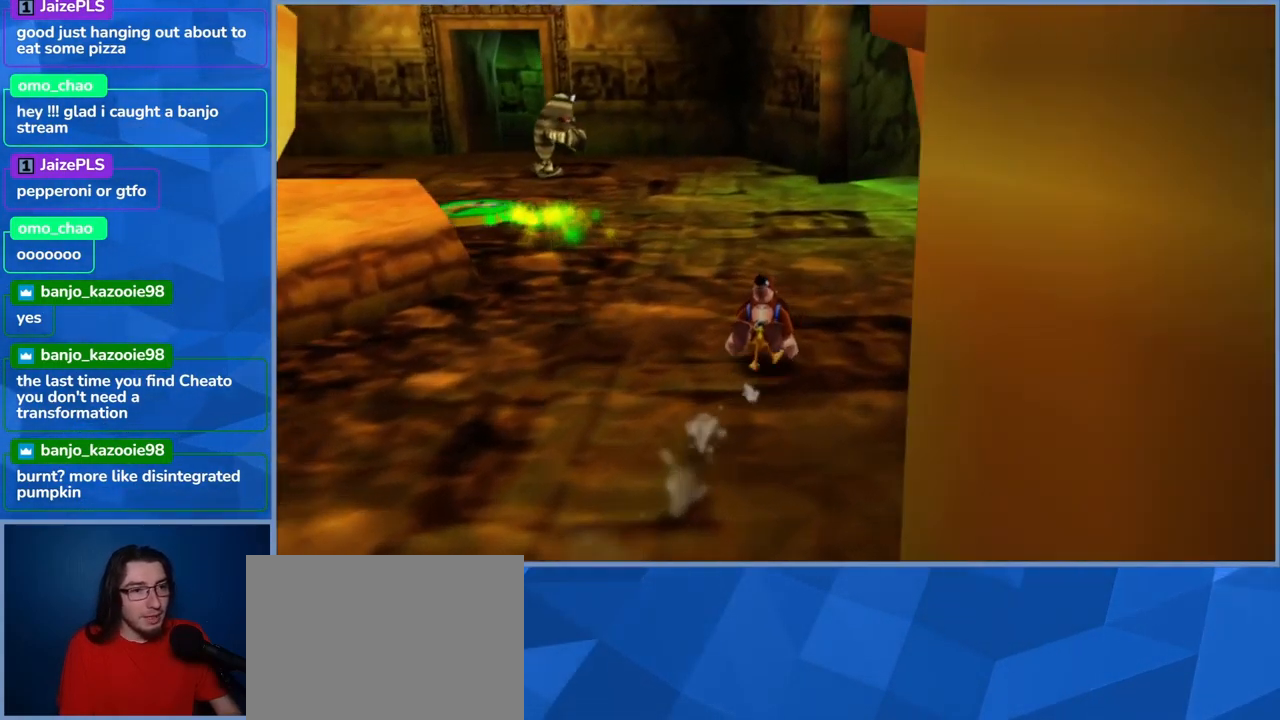
{"buttons": ["L2"], "left_stick": "up", "right_stick": "right", "events": [[484, "right_stick", "right"]]}
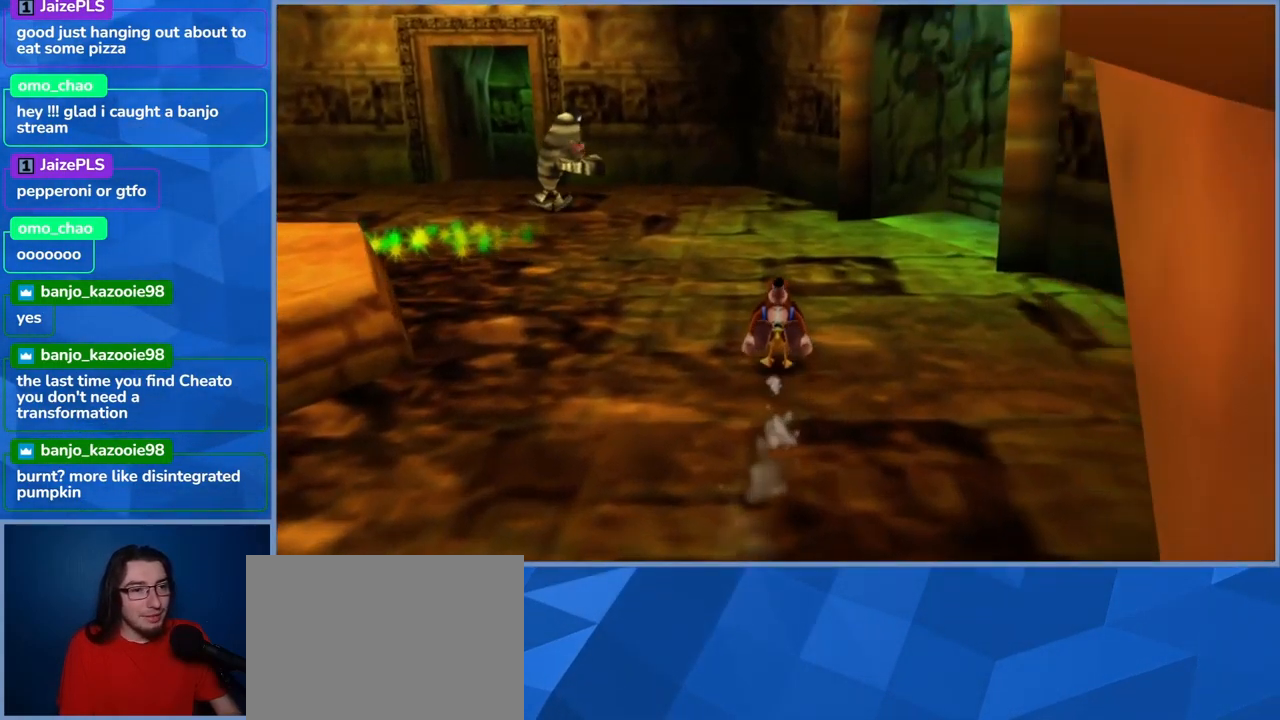
{"buttons": ["L2"], "left_stick": "up-left", "right_stick": "center", "events": [[200, "right_stick", "center"], [317, "left_stick", "up-left"]]}
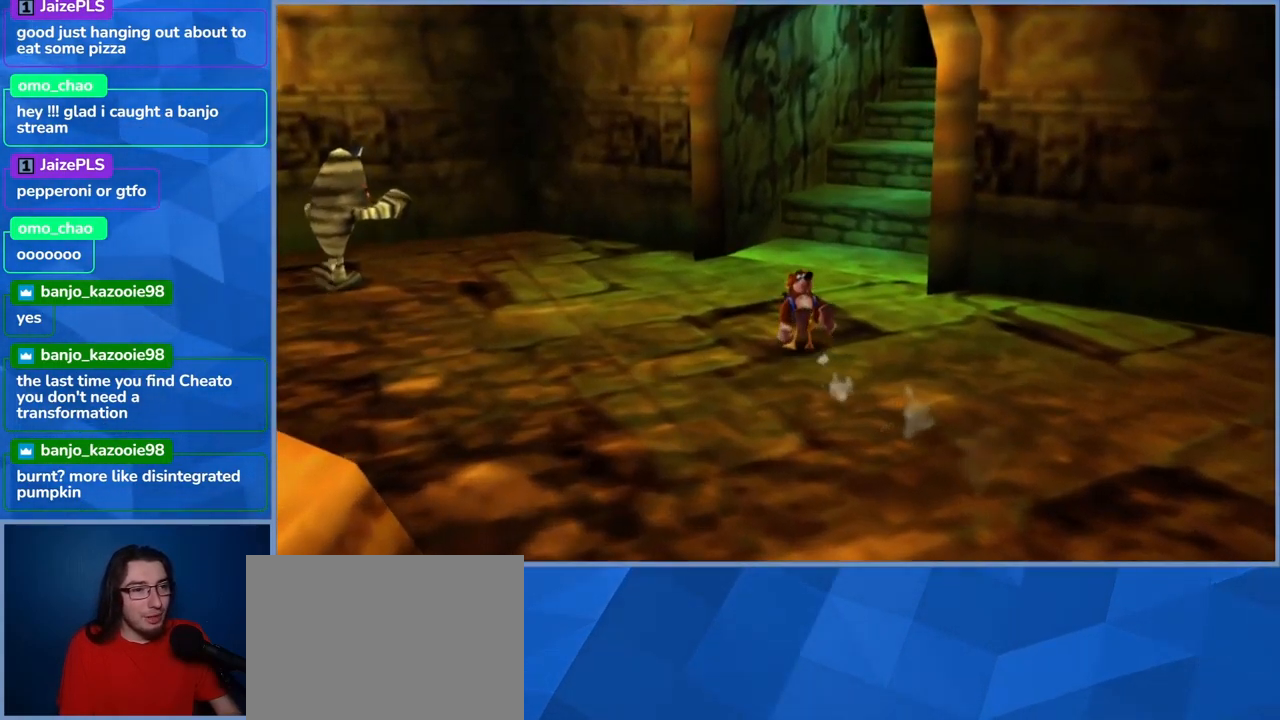
{"buttons": ["L2"], "left_stick": "up-left", "right_stick": "left", "events": [[50, "right_stick", "left"]]}
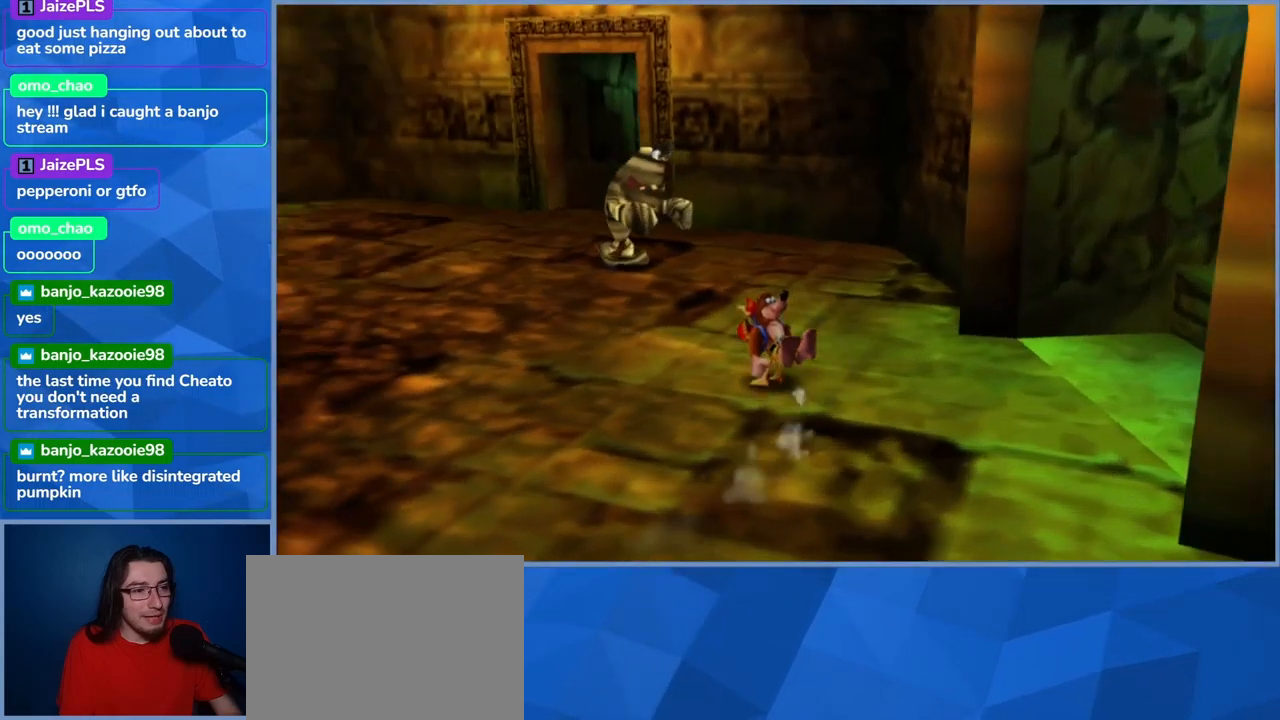
{"buttons": ["L2"], "left_stick": "up", "right_stick": "center", "events": [[50, "right_stick", "center"], [117, "left_stick", "up"]]}
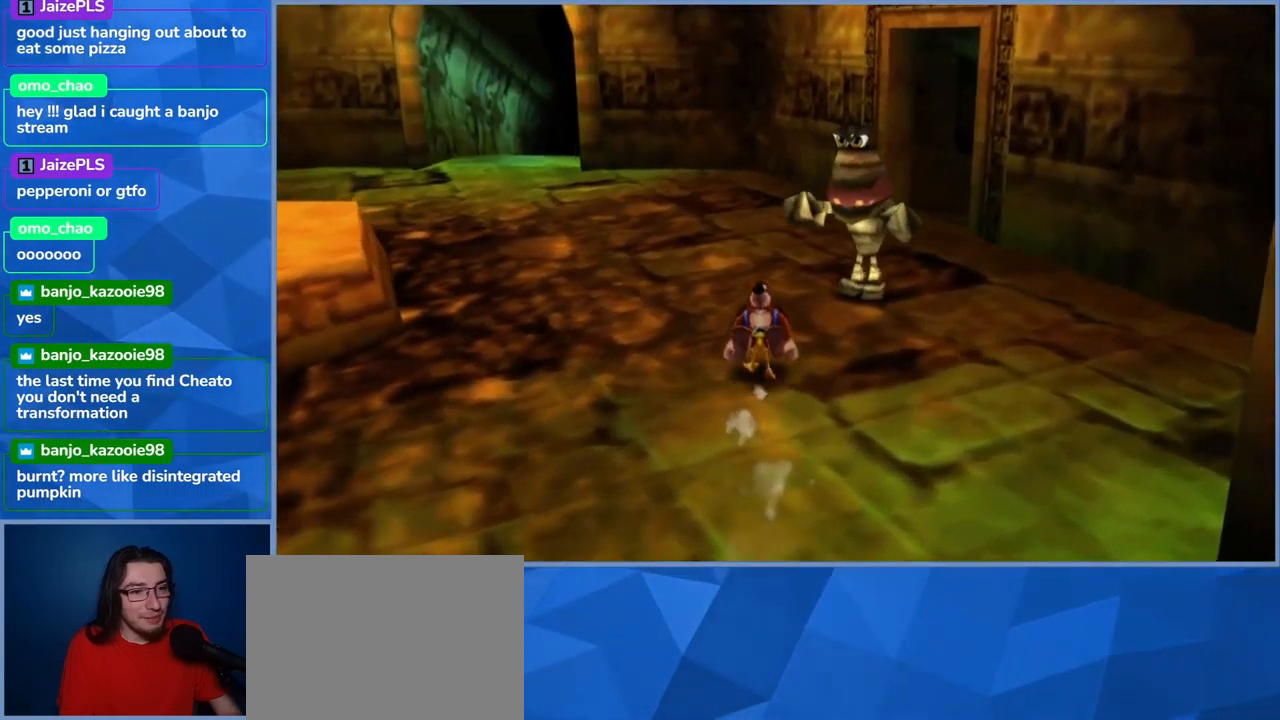
{"buttons": ["L2"], "left_stick": "up-left", "right_stick": "center", "events": [[134, "left_stick", "up-left"]]}
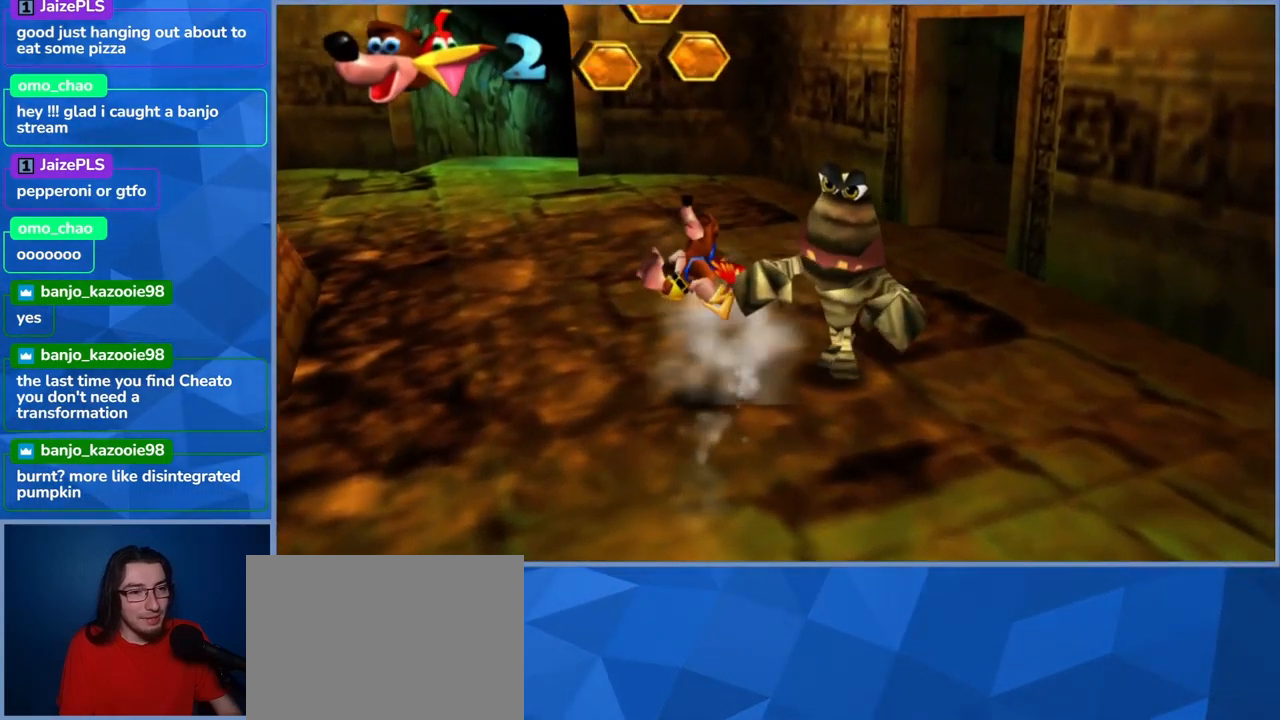
{"buttons": ["L2"], "left_stick": "center", "right_stick": "center", "events": [[450, "left_stick", "center"]]}
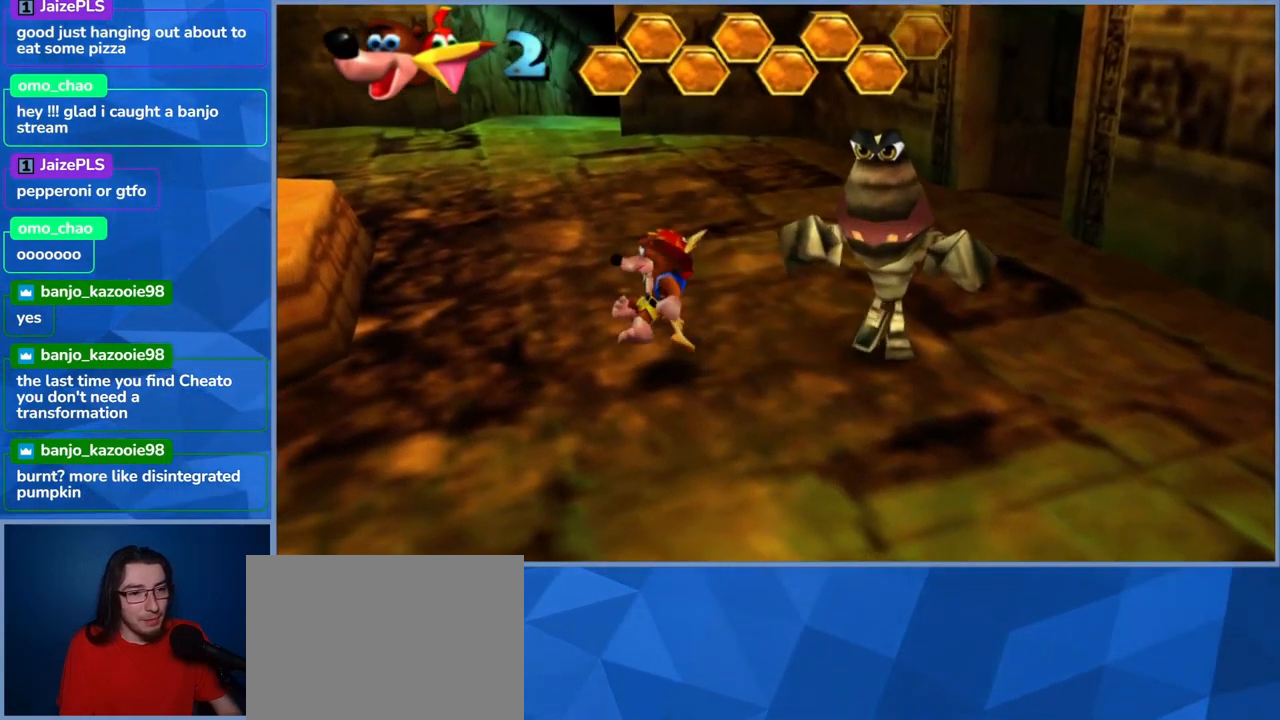
{"buttons": ["L2"], "left_stick": "up-left", "right_stick": "center", "events": [[17, "left_stick", "up-left"]]}
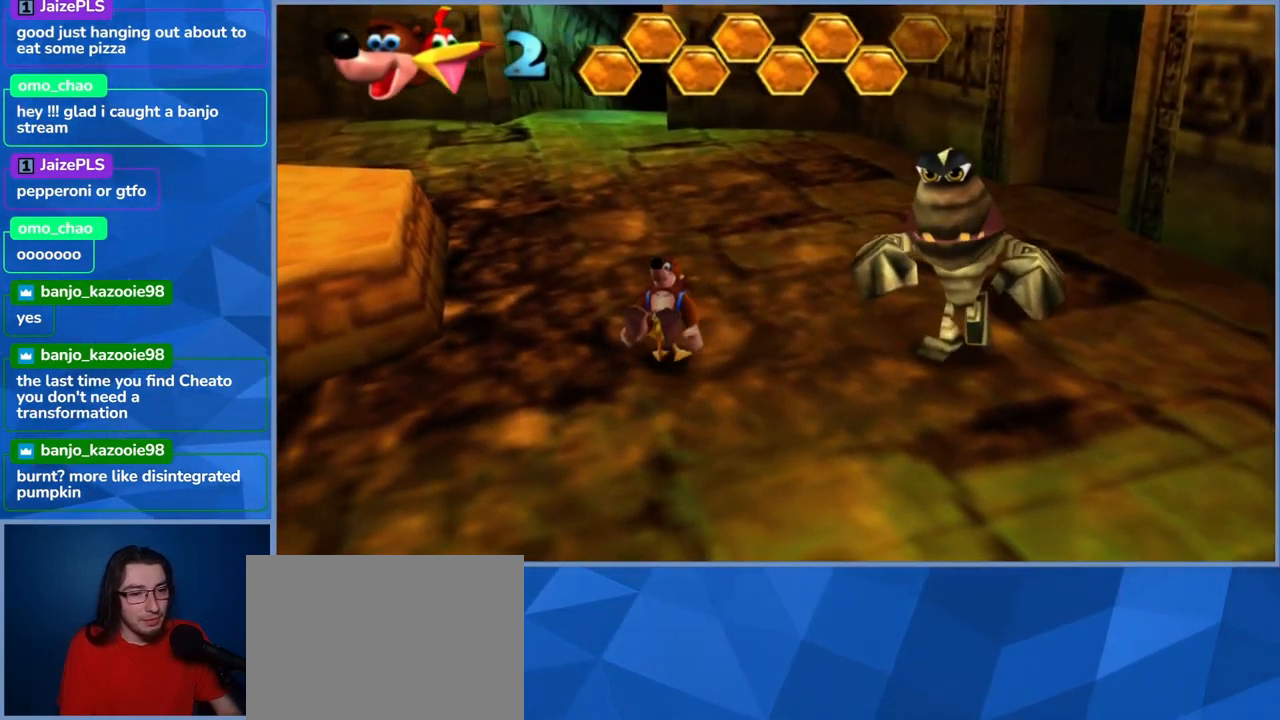
{"buttons": ["L2"], "left_stick": "up-right", "right_stick": "right", "events": [[17, "left_stick", "up"], [300, "left_stick", "up-right"], [350, "right_stick", "right"]]}
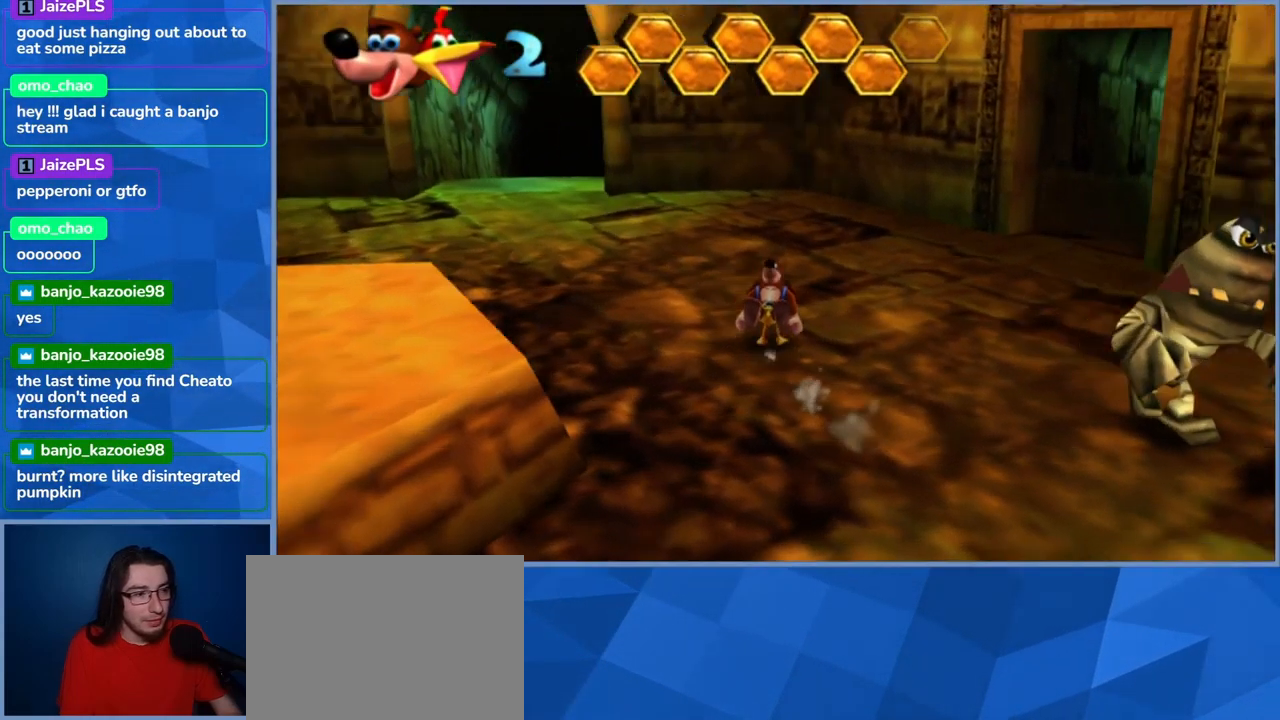
{"buttons": ["L2"], "left_stick": "up-right", "right_stick": "center"}
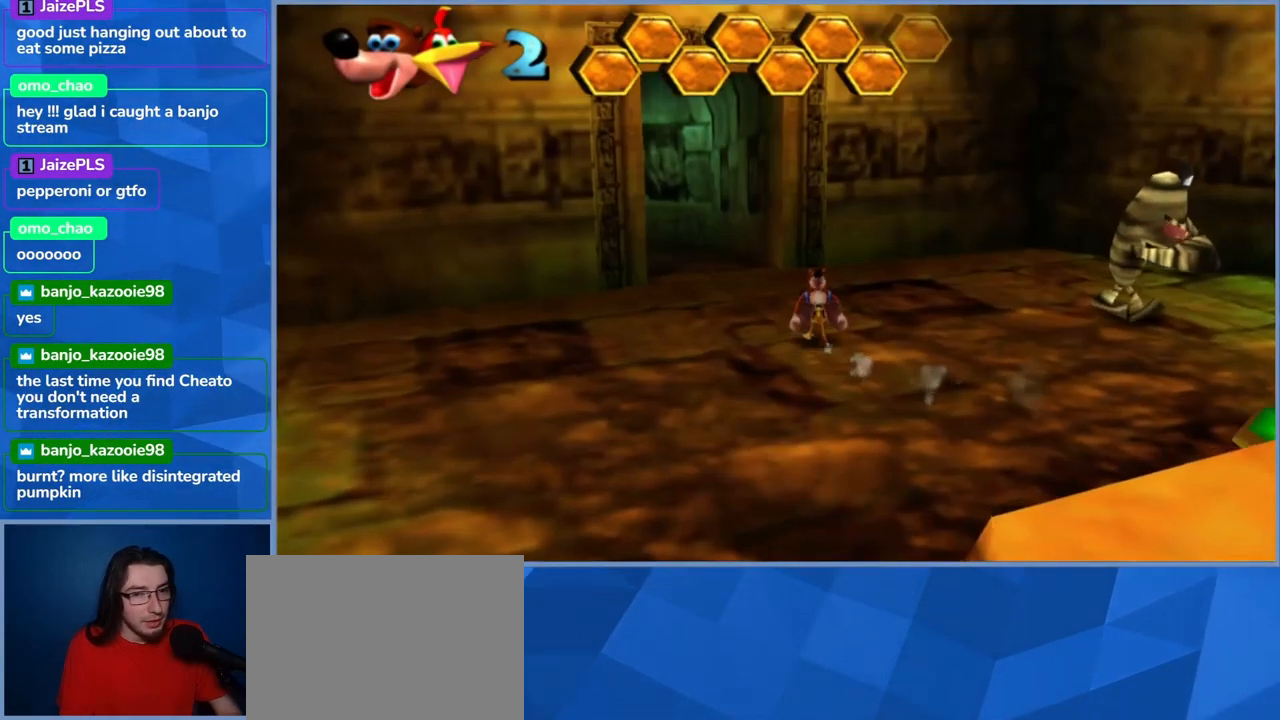
{"buttons": ["L2"], "left_stick": "up-left", "right_stick": "left", "events": [[384, "left_stick", "up-left"], [484, "right_stick", "left"]]}
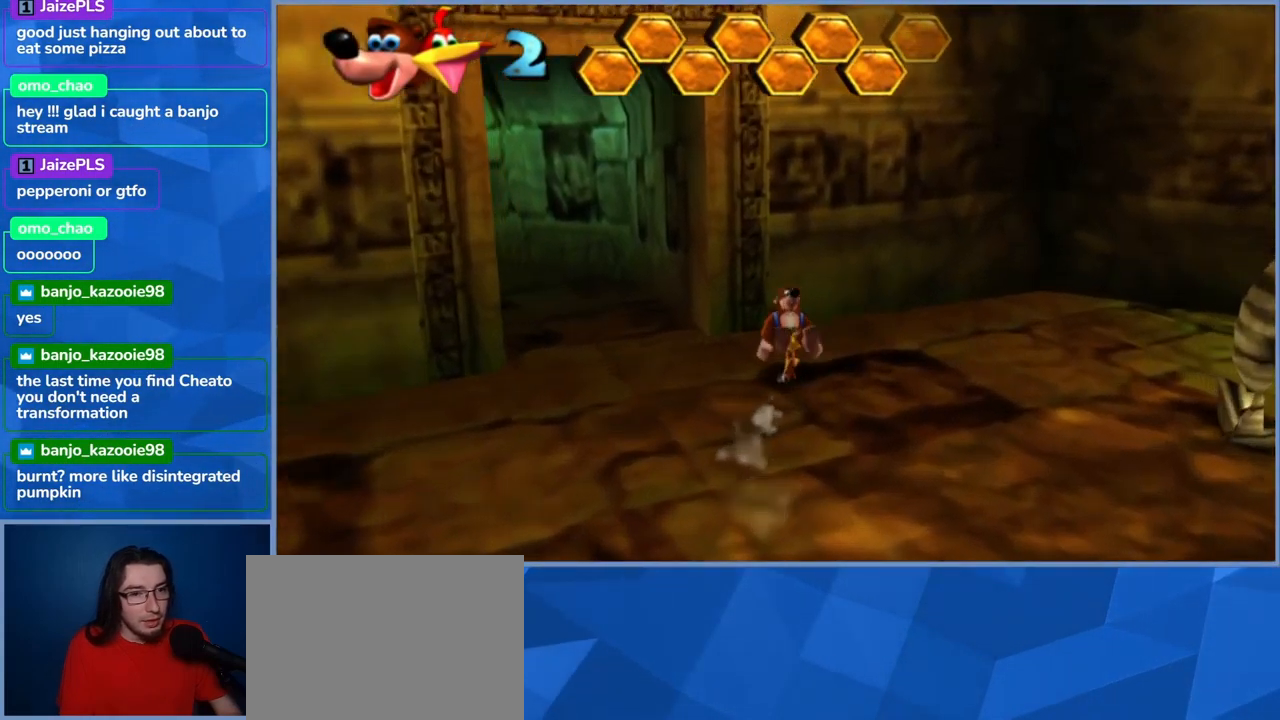
{"buttons": ["L2"], "left_stick": "up", "right_stick": "center", "events": [[167, "right_stick", "center"], [434, "left_stick", "up"]]}
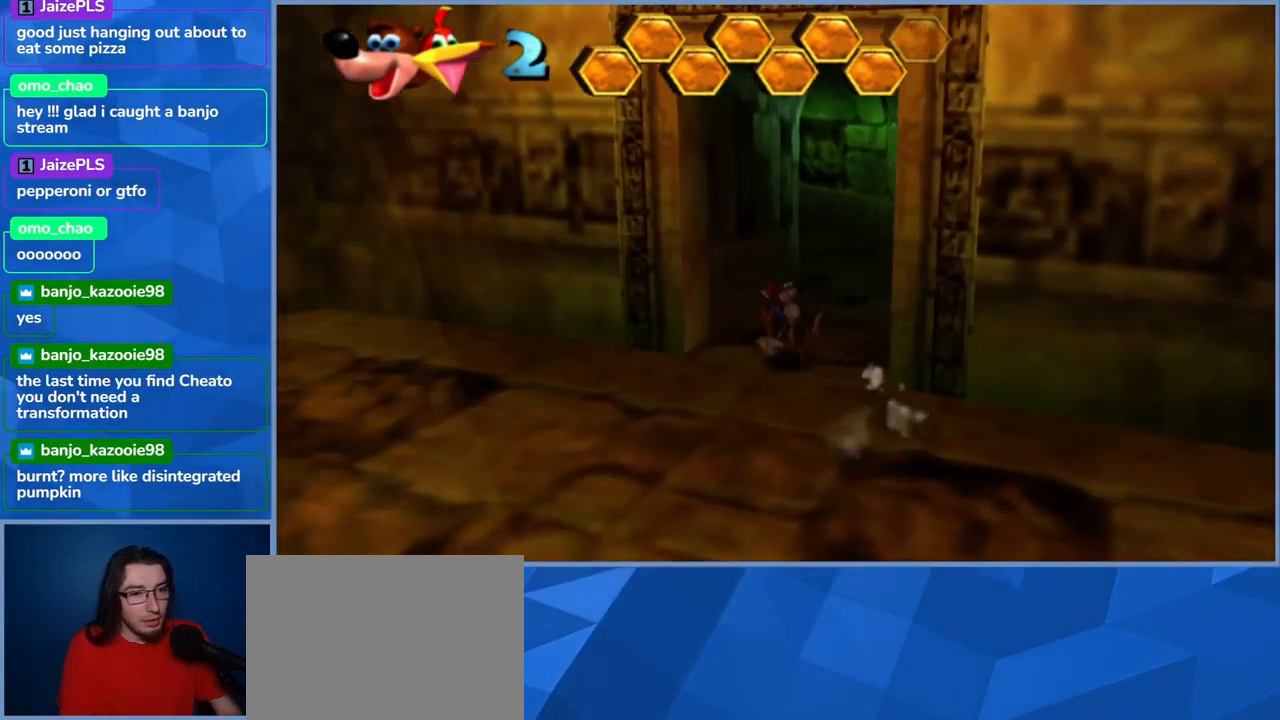
{"buttons": ["L2"], "left_stick": "up-right", "right_stick": "center", "events": [[200, "left_stick", "up-right"]]}
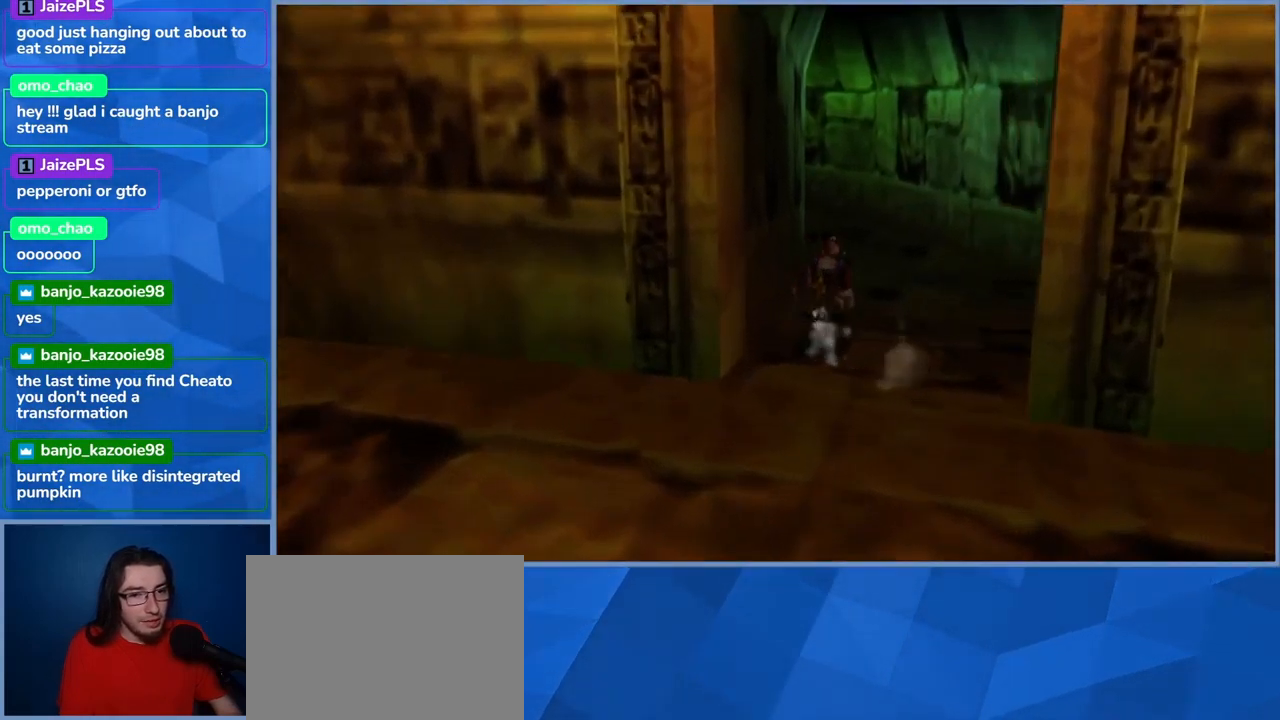
{"buttons": ["L2"], "left_stick": "up", "right_stick": "left", "events": [[17, "left_stick", "up"], [334, "right_stick", "left"]]}
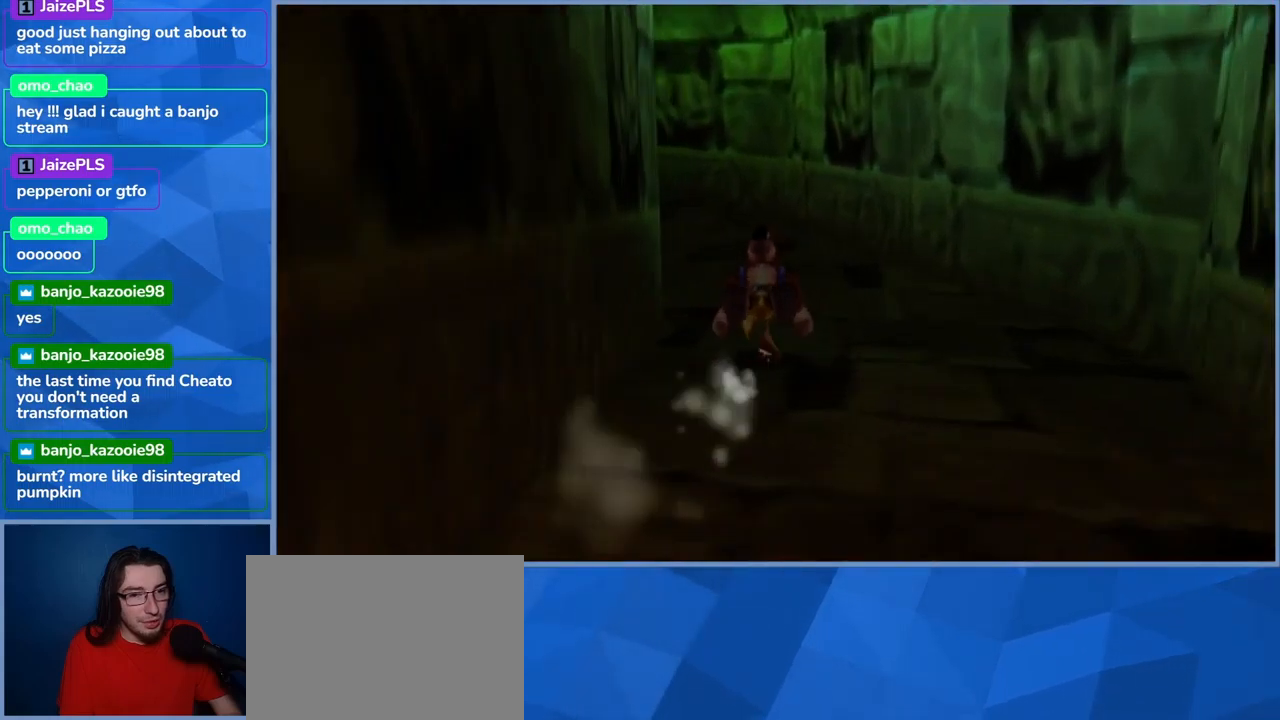
{"buttons": ["L2"], "left_stick": "up-left", "right_stick": "center", "events": [[83, "right_stick", "center"], [383, "left_stick", "up-left"]]}
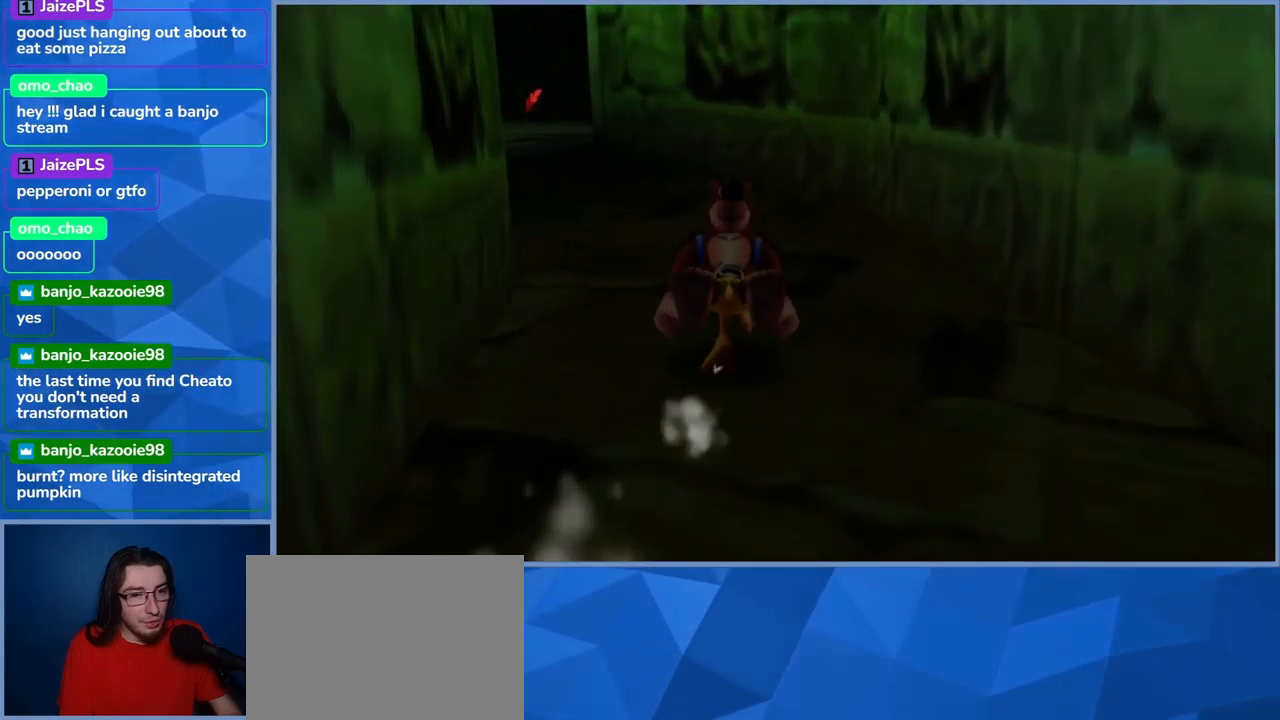
{"buttons": ["L2"], "left_stick": "up", "right_stick": "center", "events": [[283, "right_stick", "left"], [300, "left_stick", "up"], [467, "right_stick", "center"]]}
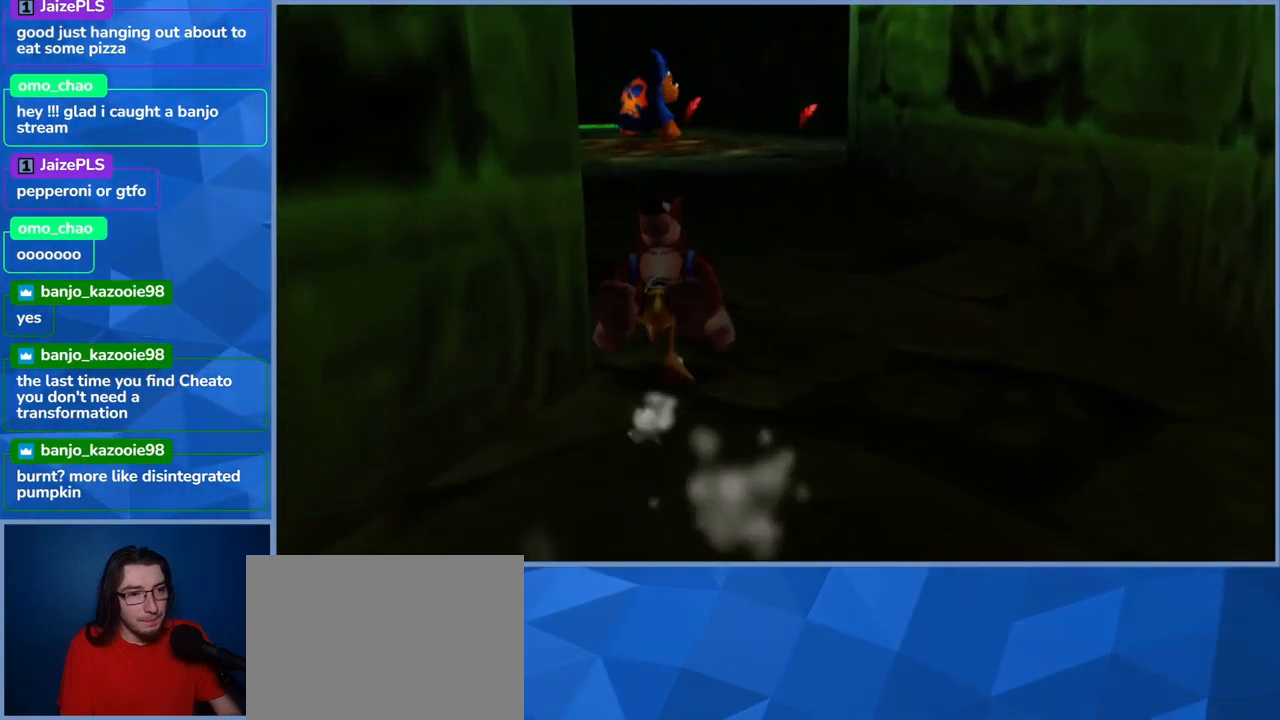
{"buttons": ["L2"], "left_stick": "up", "right_stick": "center", "events": []}
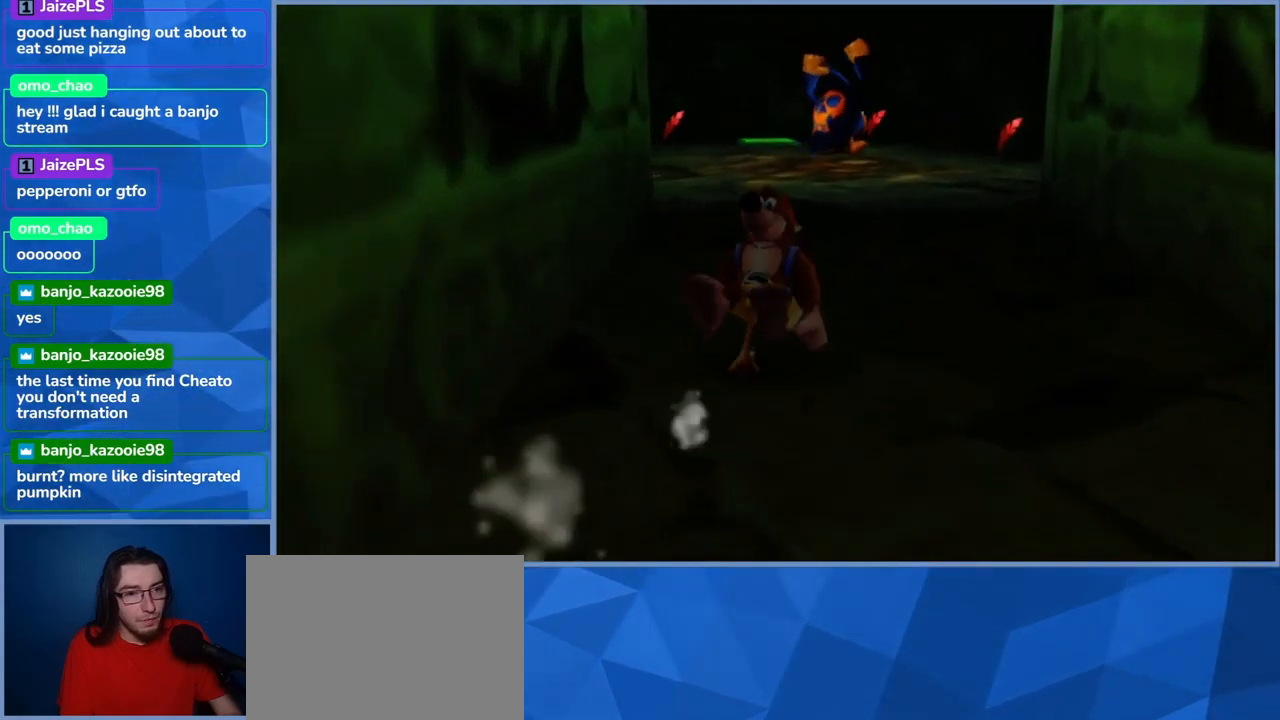
{"buttons": ["L2"], "left_stick": "up", "right_stick": "center", "events": []}
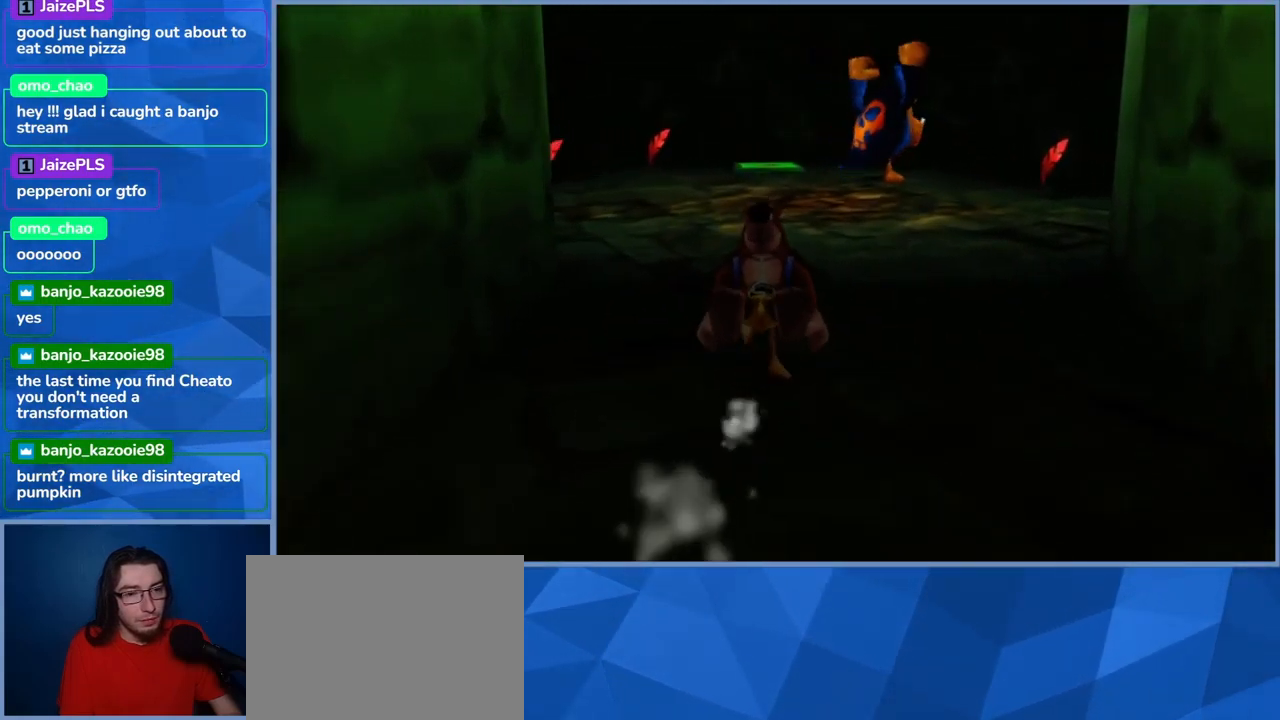
{"buttons": ["L2"], "left_stick": "up-left", "right_stick": "center", "events": [[400, "left_stick", "up-left"]]}
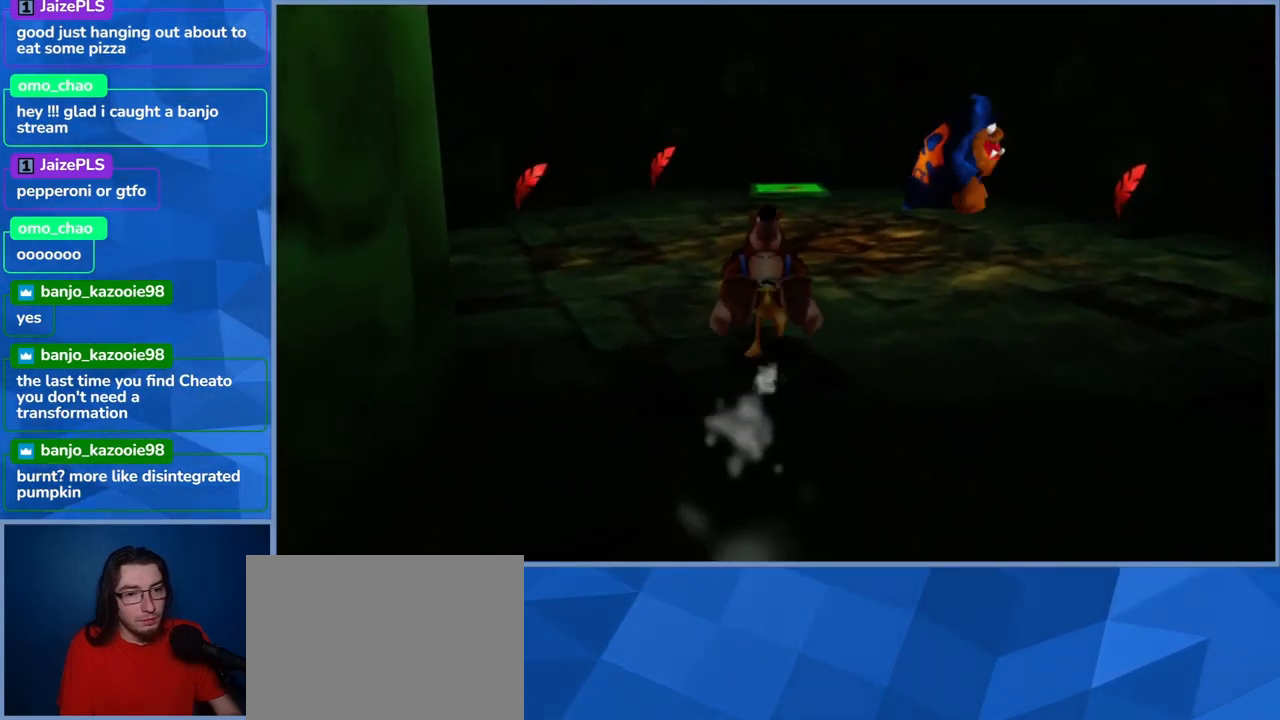
{"buttons": ["L2"], "left_stick": "up-left", "right_stick": "center", "events": []}
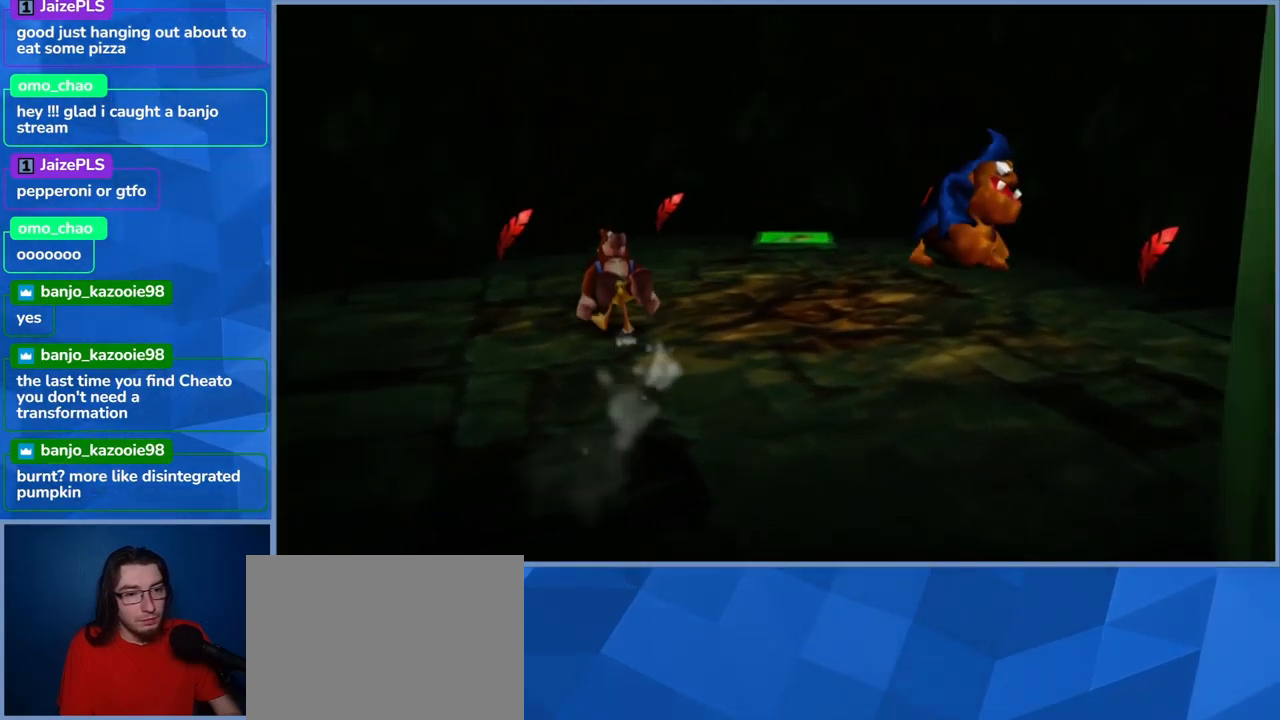
{"buttons": ["L2"], "left_stick": "up-right", "right_stick": "center", "events": [[467, "left_stick", "up-right"]]}
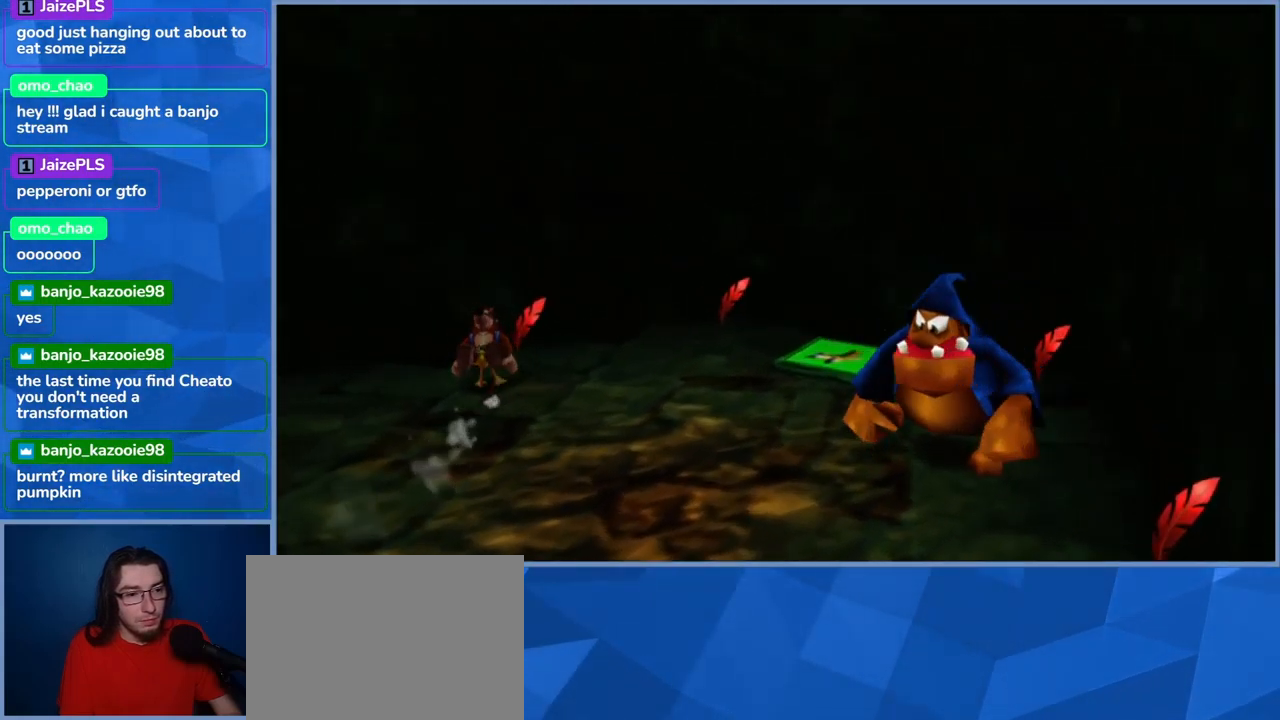
{"buttons": ["L2"], "left_stick": "right", "right_stick": "center", "events": [[433, "left_stick", "right"]]}